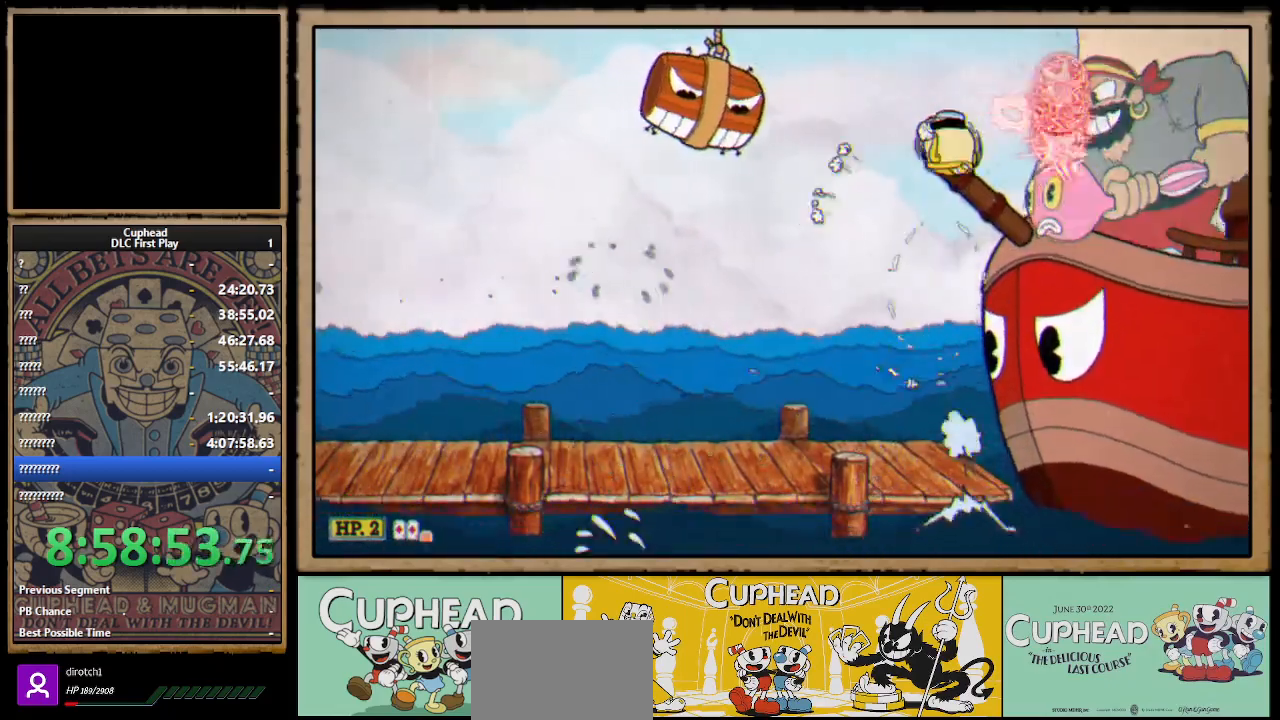
Gameplay with a controller (Xbox layout); each line is a JSON object with the inputs held at the frame after it. "events" lists button and stick changes between this image and that frame as [ms after this image, input, new state], when the widget could be followed in between.
{"buttons": ["X"], "left_stick": "up-right", "right_stick": "center", "events": [[83, "left_stick", "up-right"], [400, "A", "down"], [500, "A", "up"]]}
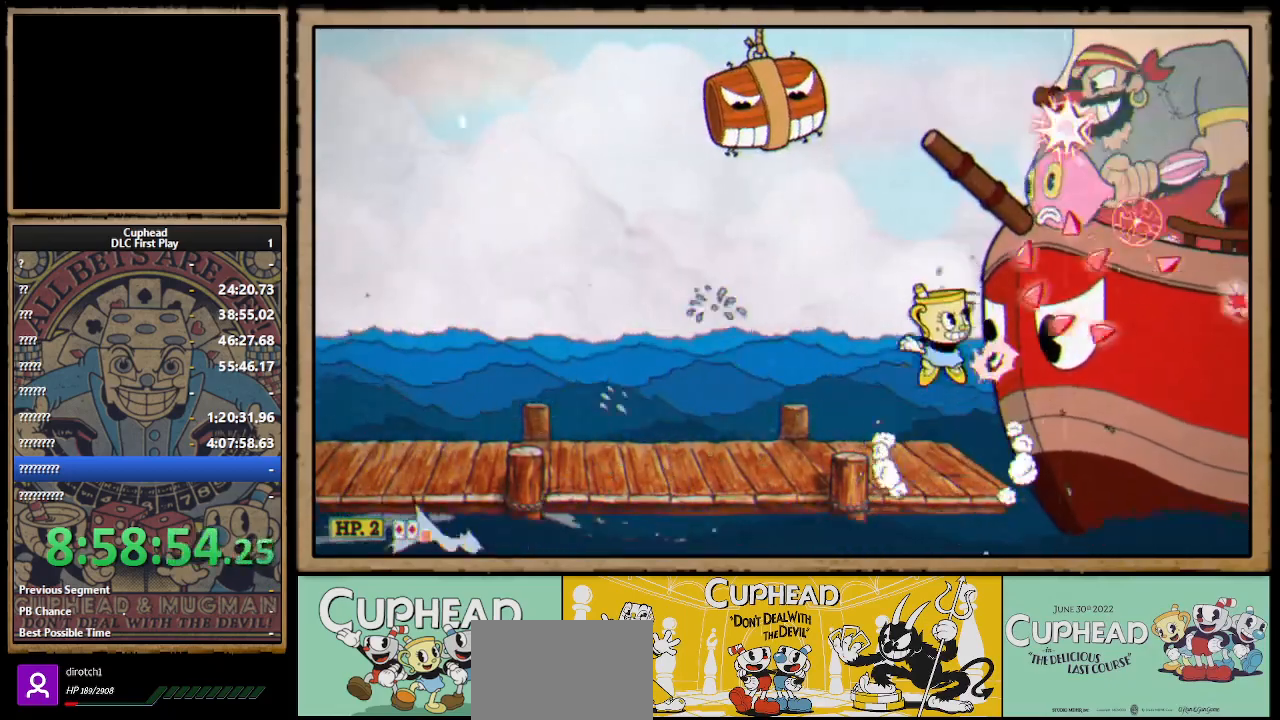
{"buttons": ["X"], "left_stick": "up-left", "right_stick": "center", "events": [[417, "left_stick", "up-left"]]}
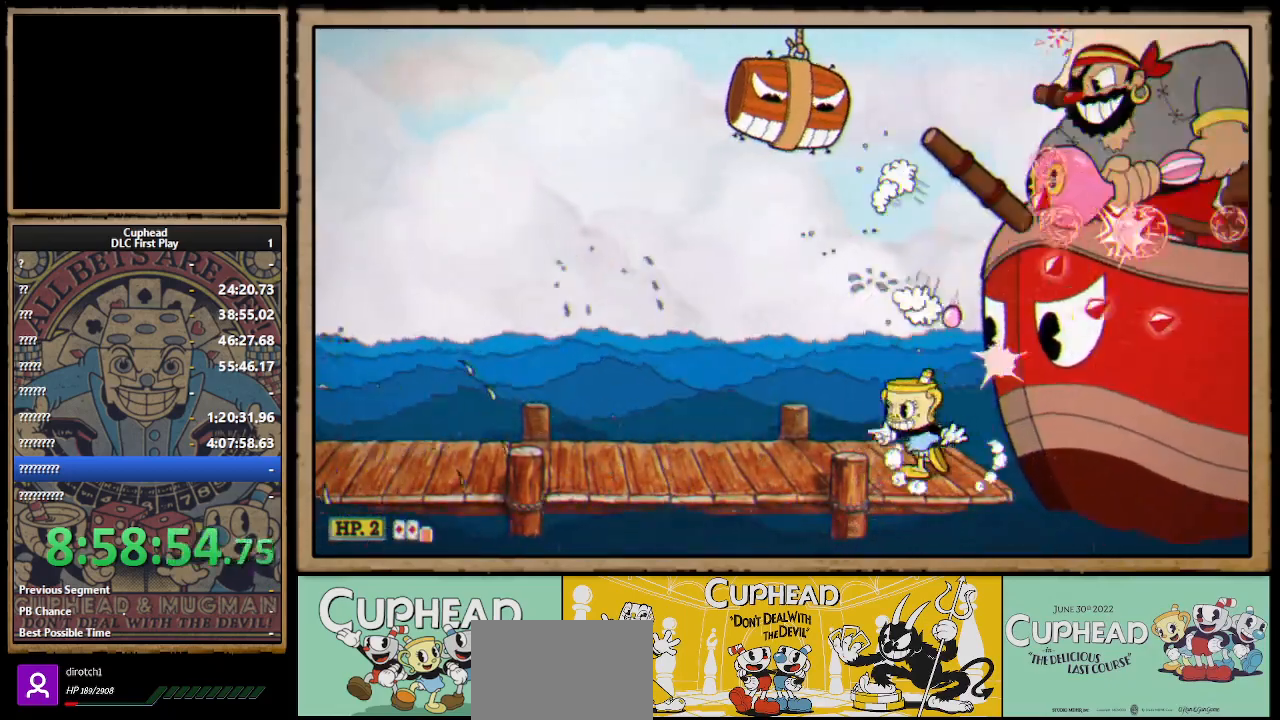
{"buttons": ["A", "X"], "left_stick": "up-right", "right_stick": "center", "events": [[50, "A", "down"], [250, "left_stick", "up-right"], [300, "A", "up"], [467, "A", "down"]]}
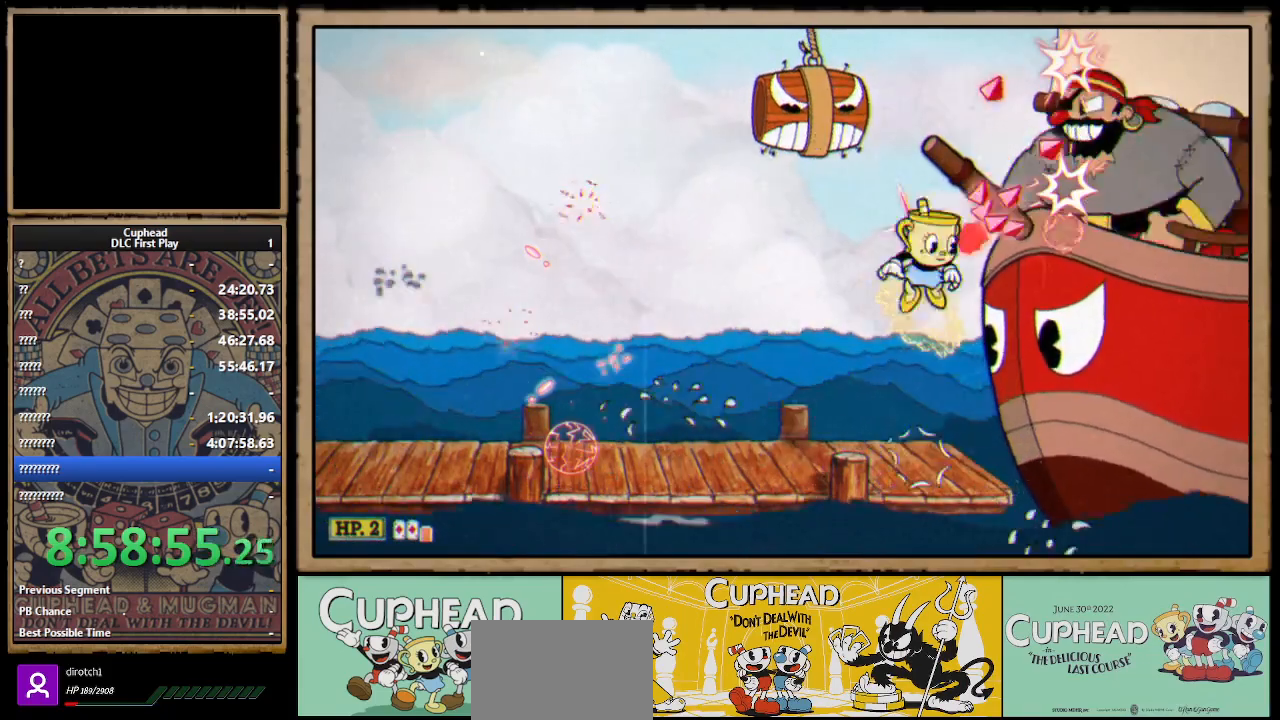
{"buttons": ["X"], "left_stick": "right", "right_stick": "center", "events": [[83, "A", "up"], [133, "left_stick", "right"], [300, "Y", "down"], [383, "L1", "down"], [400, "Y", "up"], [483, "L1", "up"]]}
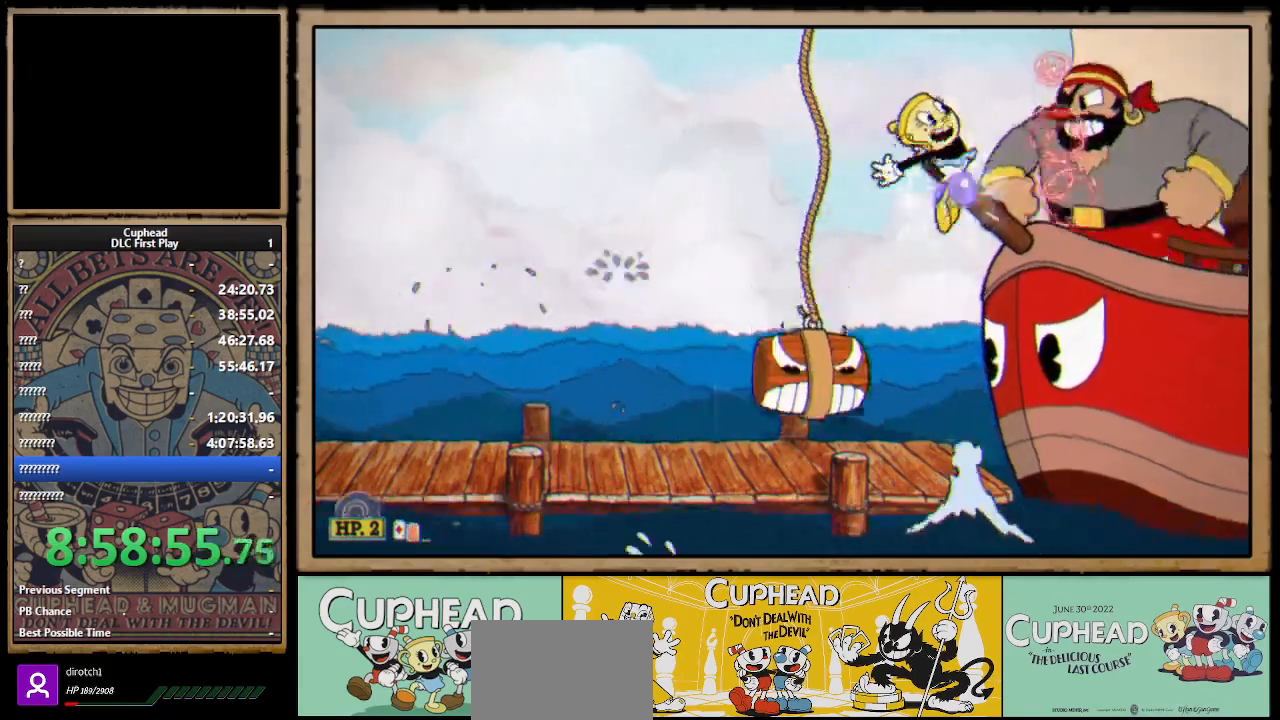
{"buttons": ["X"], "left_stick": "up-right", "right_stick": "center", "events": [[133, "L1", "down"], [250, "L1", "up"], [333, "left_stick", "up-right"]]}
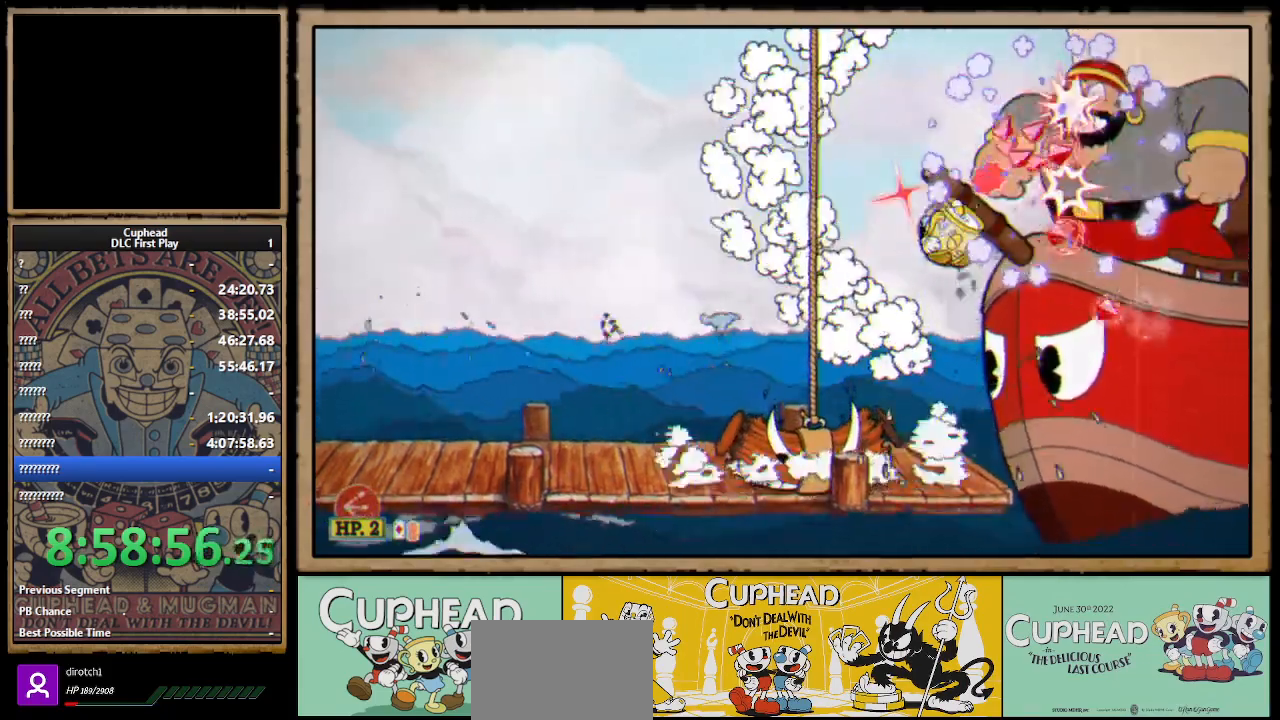
{"buttons": ["X"], "left_stick": "up-right", "right_stick": "center", "events": [[133, "L1", "down"], [217, "L1", "up"], [267, "L1", "down"], [317, "A", "down"], [367, "L1", "up"], [483, "A", "up"]]}
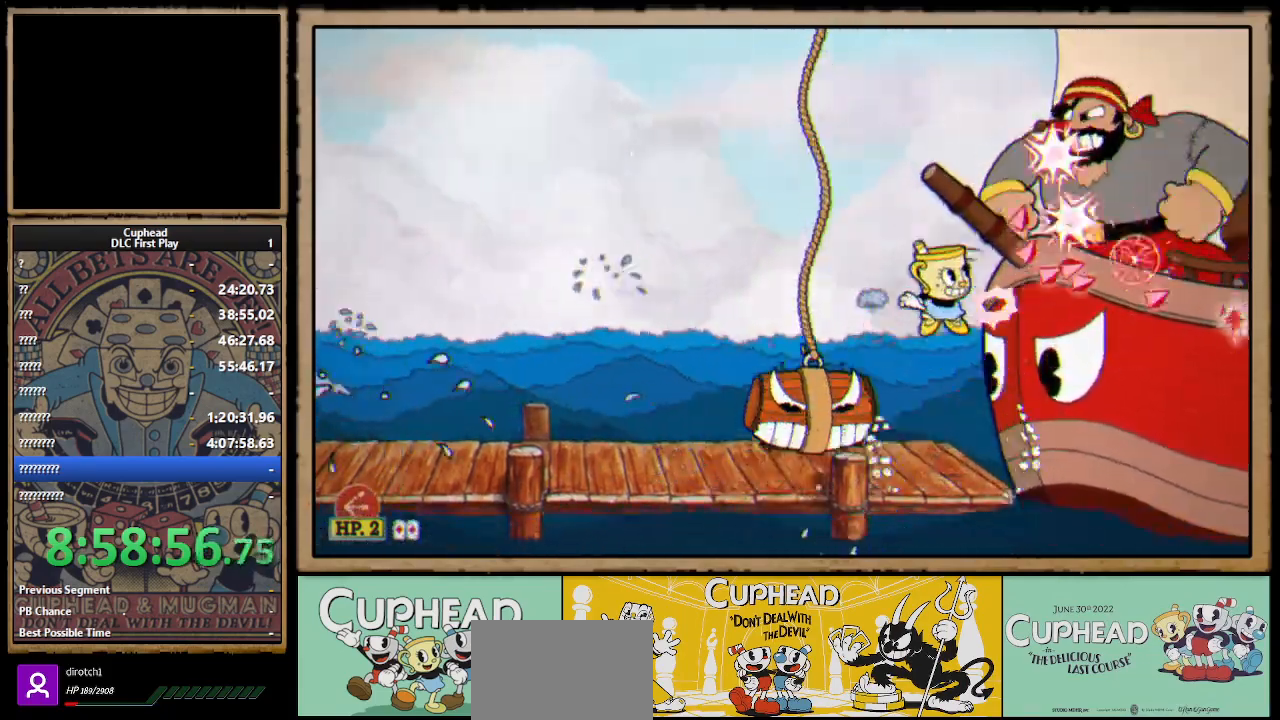
{"buttons": ["X"], "left_stick": "up-right", "right_stick": "center", "events": [[83, "A", "down"], [433, "A", "up"]]}
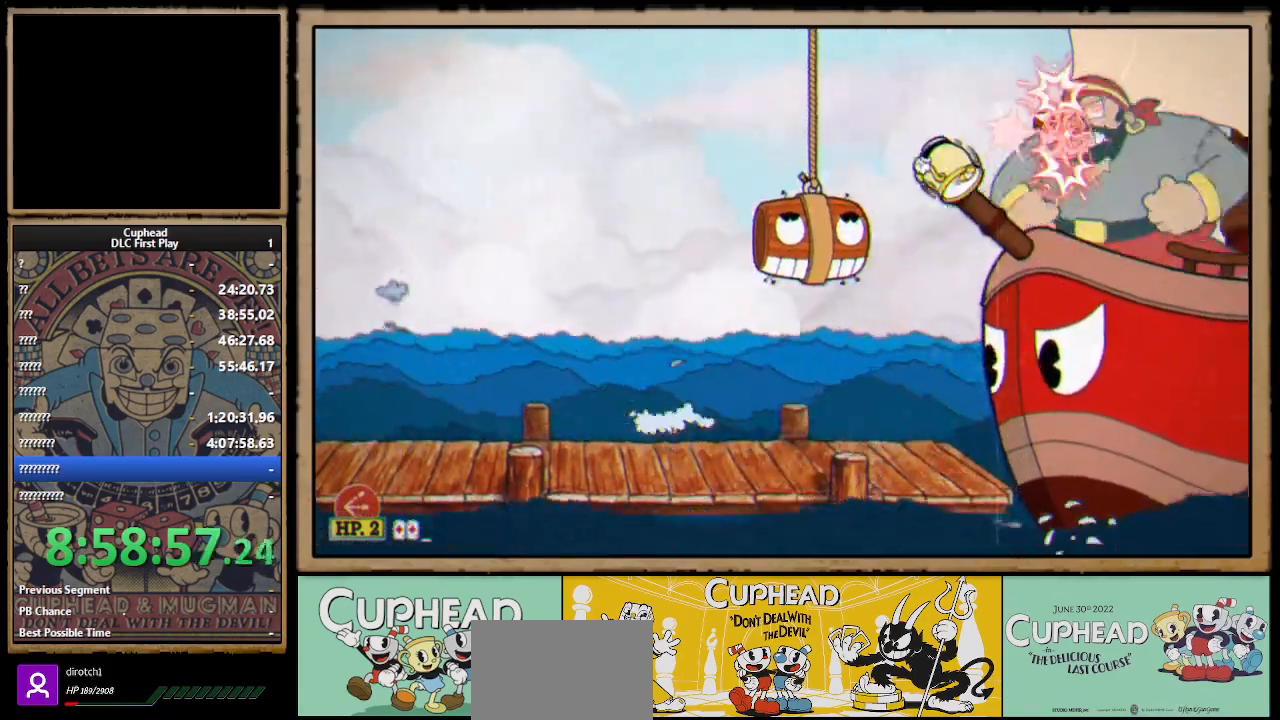
{"buttons": ["A", "X"], "left_stick": "up-right", "right_stick": "center", "events": [[267, "A", "down"]]}
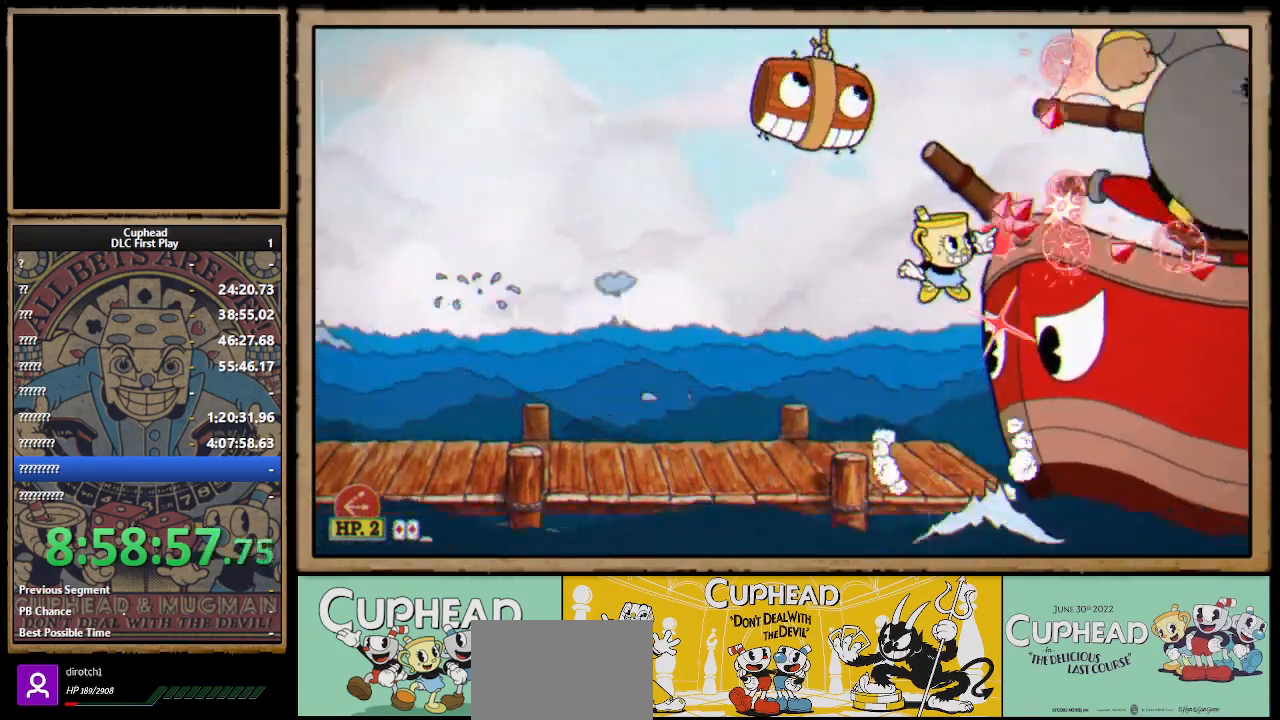
{"buttons": ["A", "X"], "left_stick": "up-right", "right_stick": "center", "events": [[117, "A", "up"], [283, "A", "down"]]}
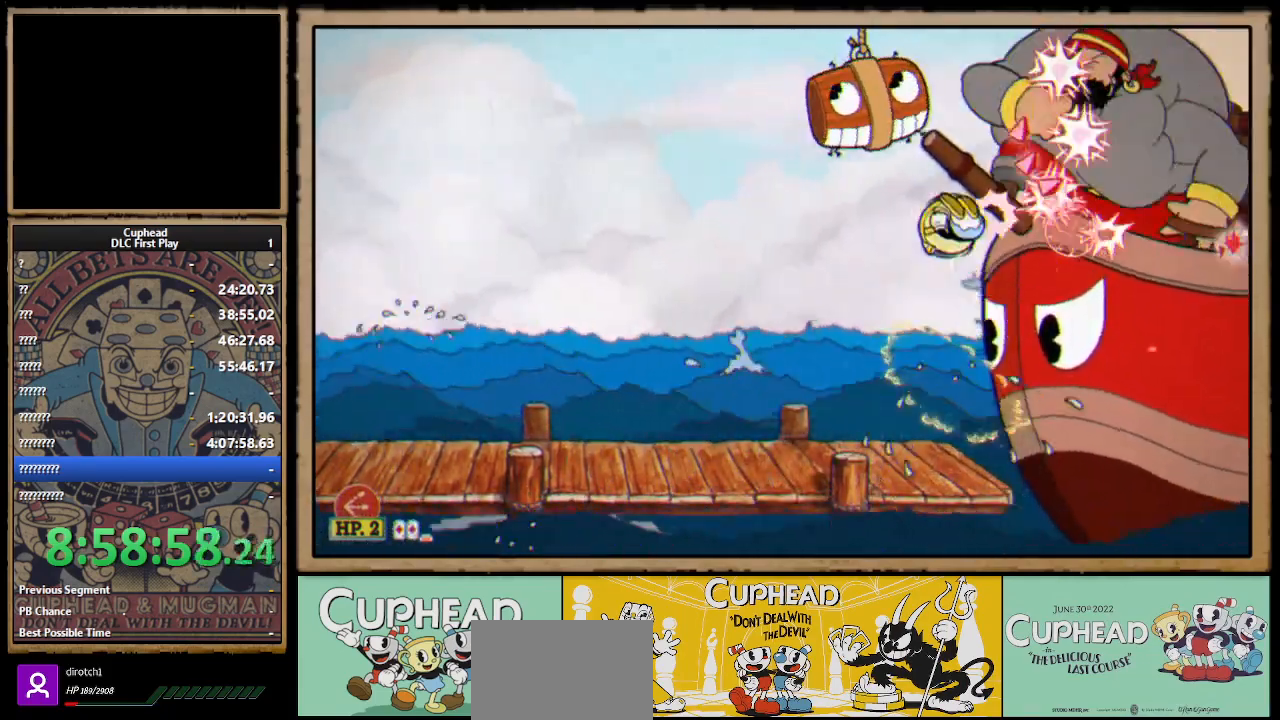
{"buttons": ["A", "X"], "left_stick": "up-right", "right_stick": "center", "events": [[167, "A", "up"], [417, "A", "down"]]}
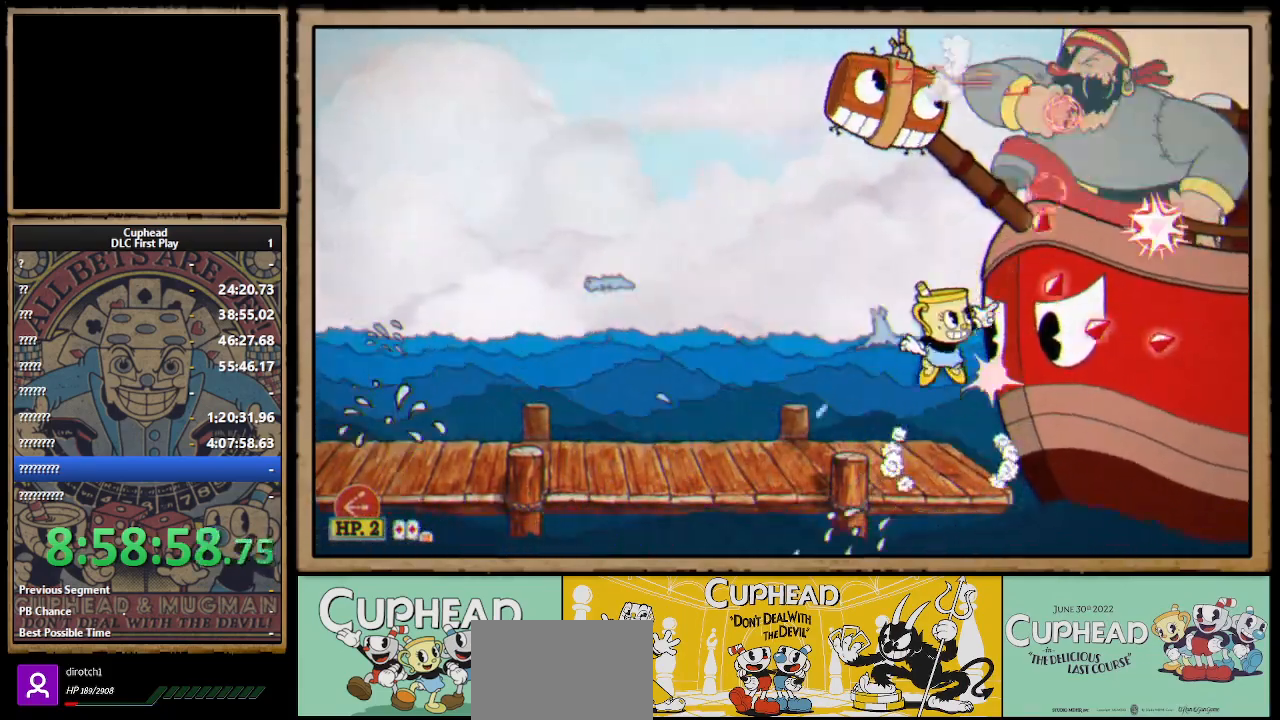
{"buttons": ["A", "X"], "left_stick": "up-right", "right_stick": "center", "events": [[167, "A", "up"], [433, "A", "down"]]}
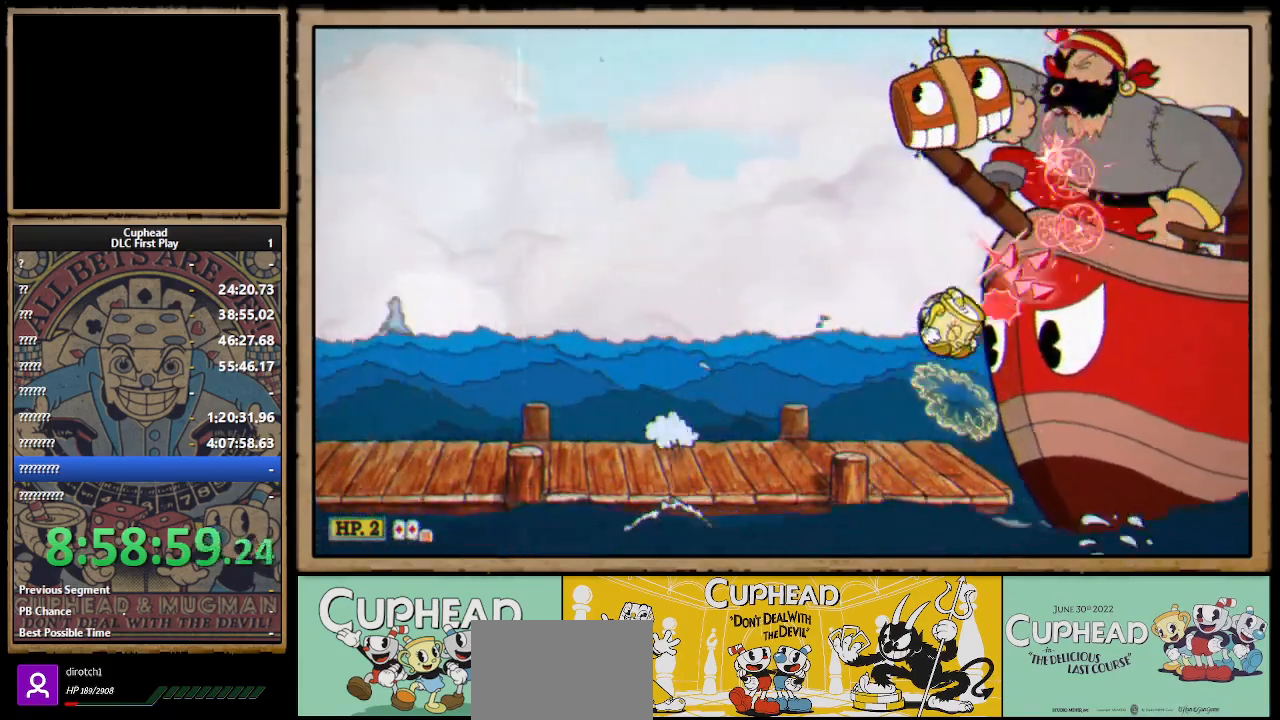
{"buttons": ["X"], "left_stick": "up-right", "right_stick": "center", "events": [[67, "A", "up"]]}
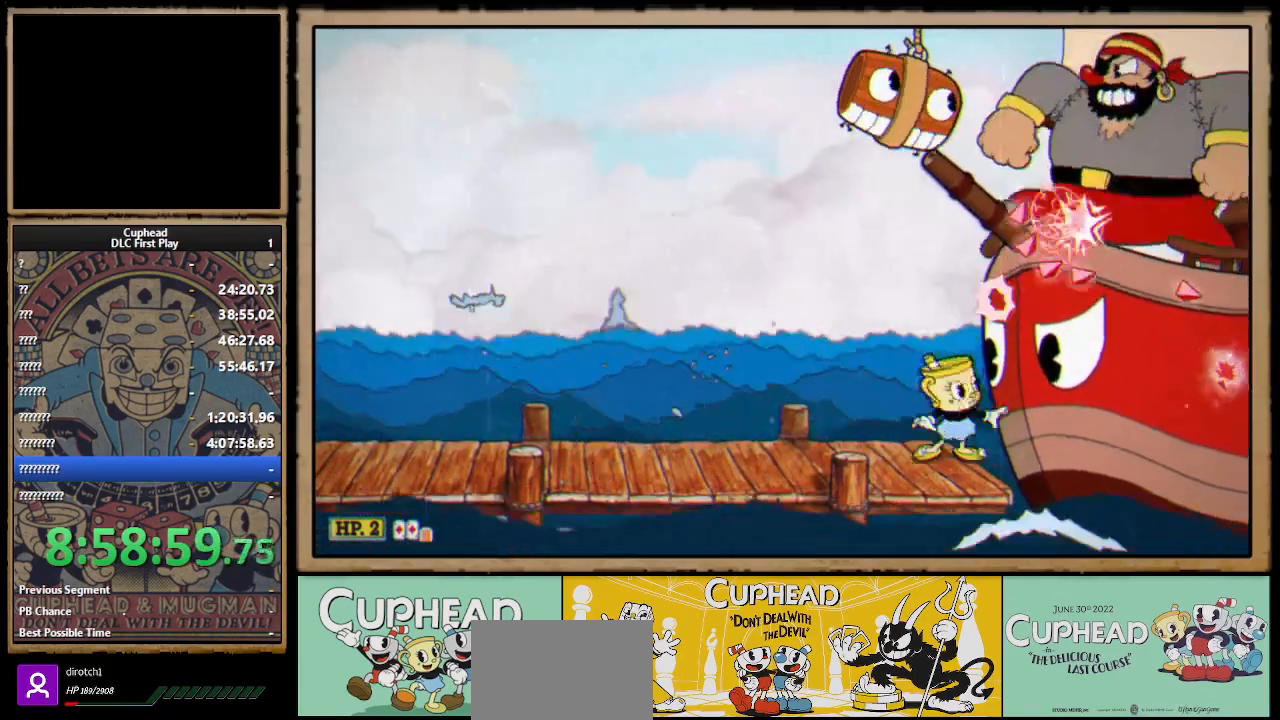
{"buttons": ["X"], "left_stick": "up-right", "right_stick": "center", "events": [[50, "A", "down"], [300, "A", "up"]]}
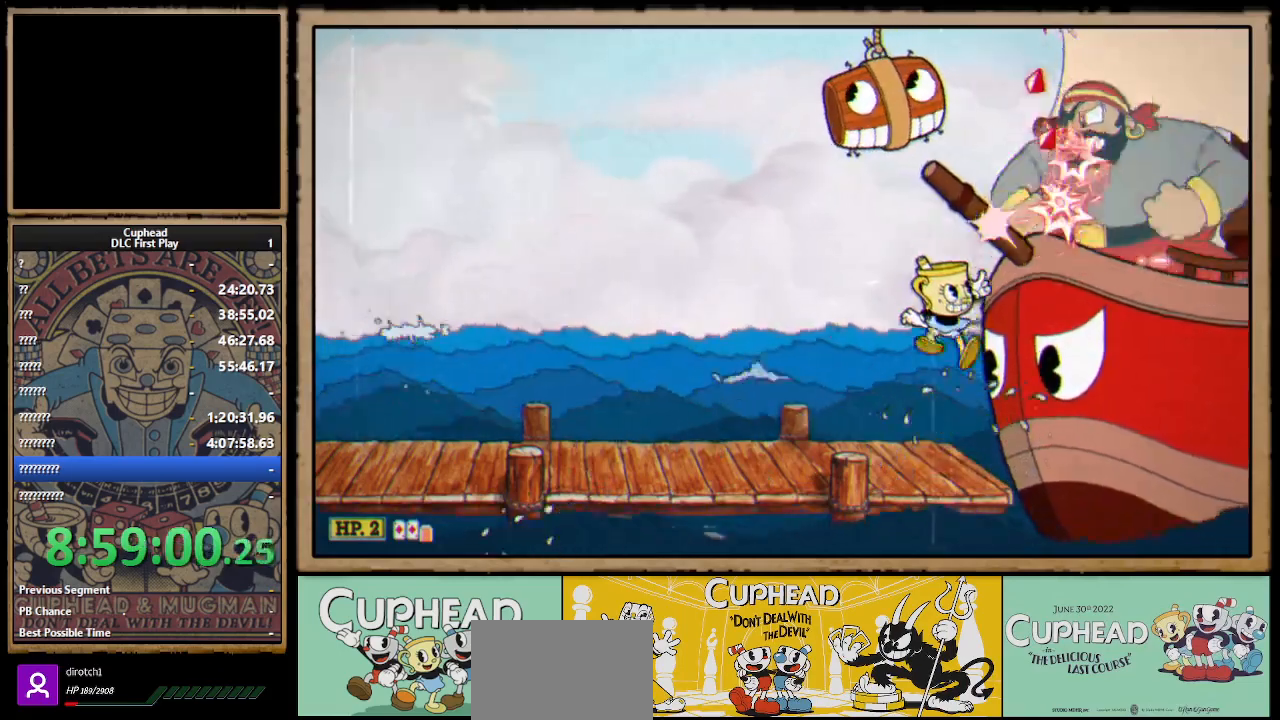
{"buttons": ["X", "L1"], "left_stick": "right", "right_stick": "center", "events": [[17, "A", "down"], [167, "left_stick", "right"], [200, "A", "up"], [400, "Y", "down"], [467, "L1", "down"], [500, "Y", "up"]]}
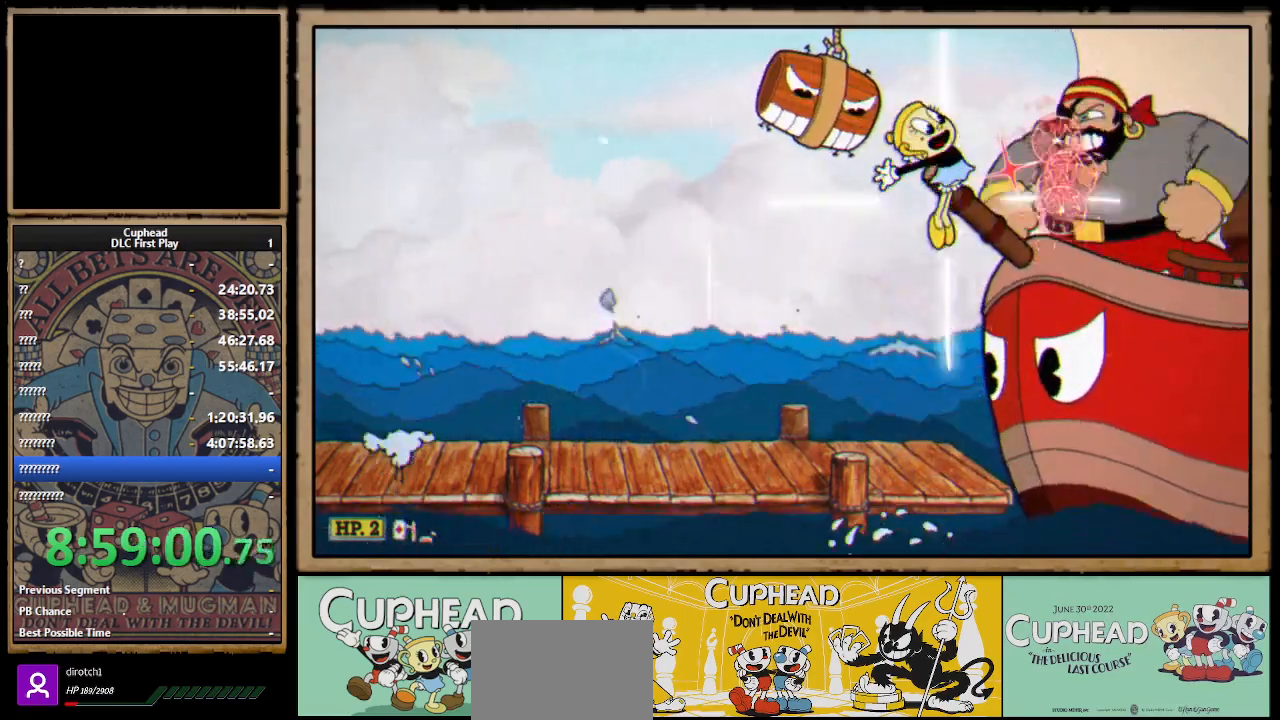
{"buttons": ["X"], "left_stick": "up-right", "right_stick": "center", "events": [[67, "L1", "up"], [267, "L1", "down"], [383, "L1", "up"], [483, "left_stick", "up-right"]]}
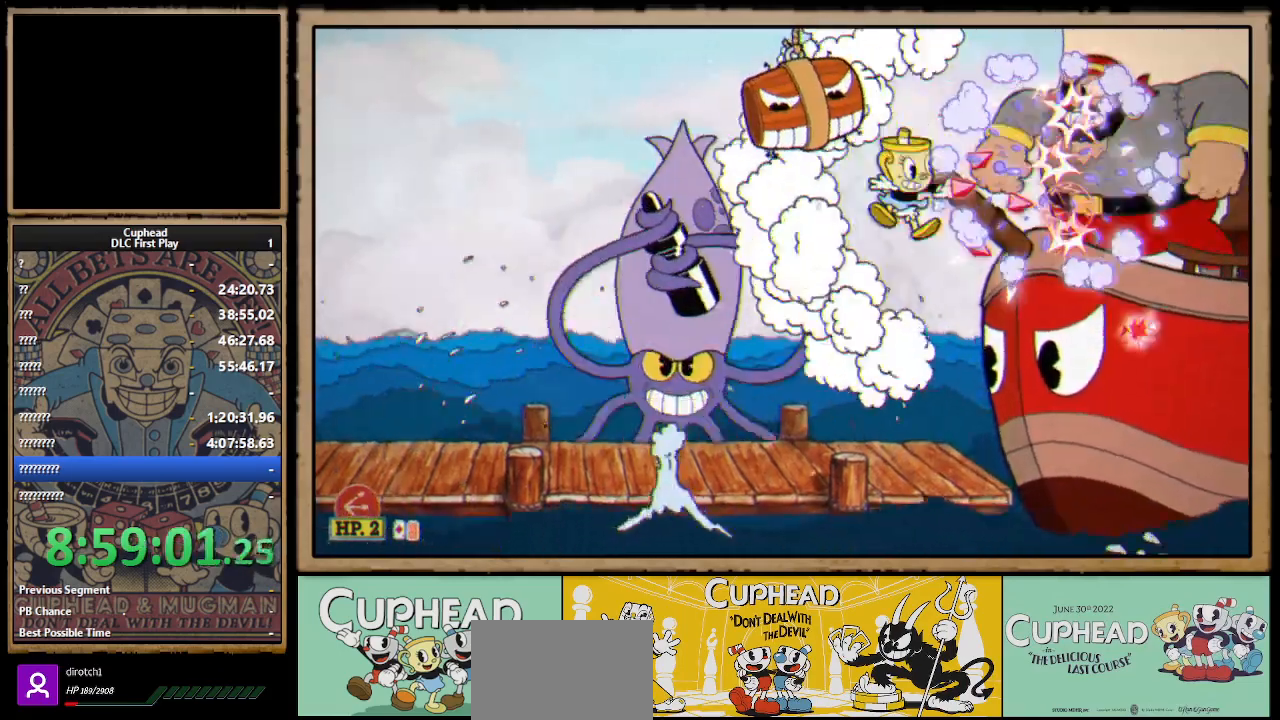
{"buttons": ["A", "X", "L1"], "left_stick": "up-right", "right_stick": "center", "events": [[267, "L1", "down"], [350, "A", "down"], [350, "L1", "up"], [417, "L1", "down"]]}
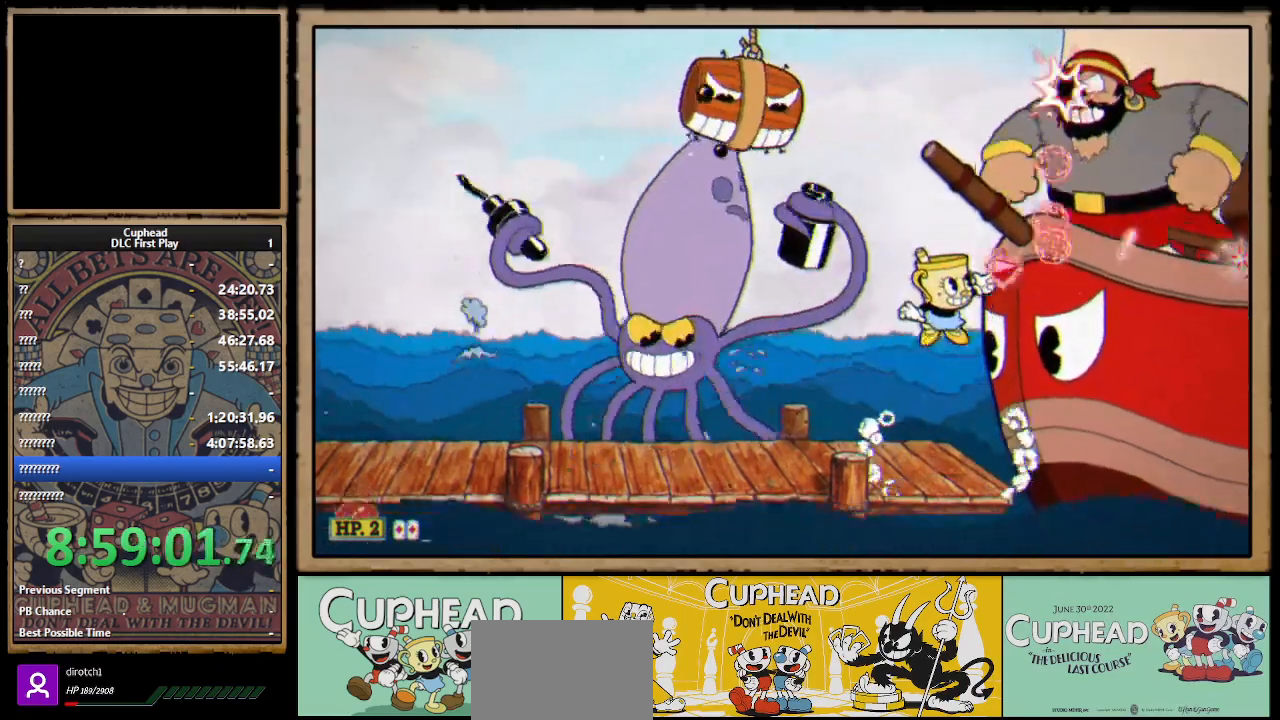
{"buttons": ["A", "X"], "left_stick": "right", "right_stick": "center", "events": [[17, "L1", "up"], [67, "A", "up"], [217, "A", "down"], [450, "left_stick", "right"]]}
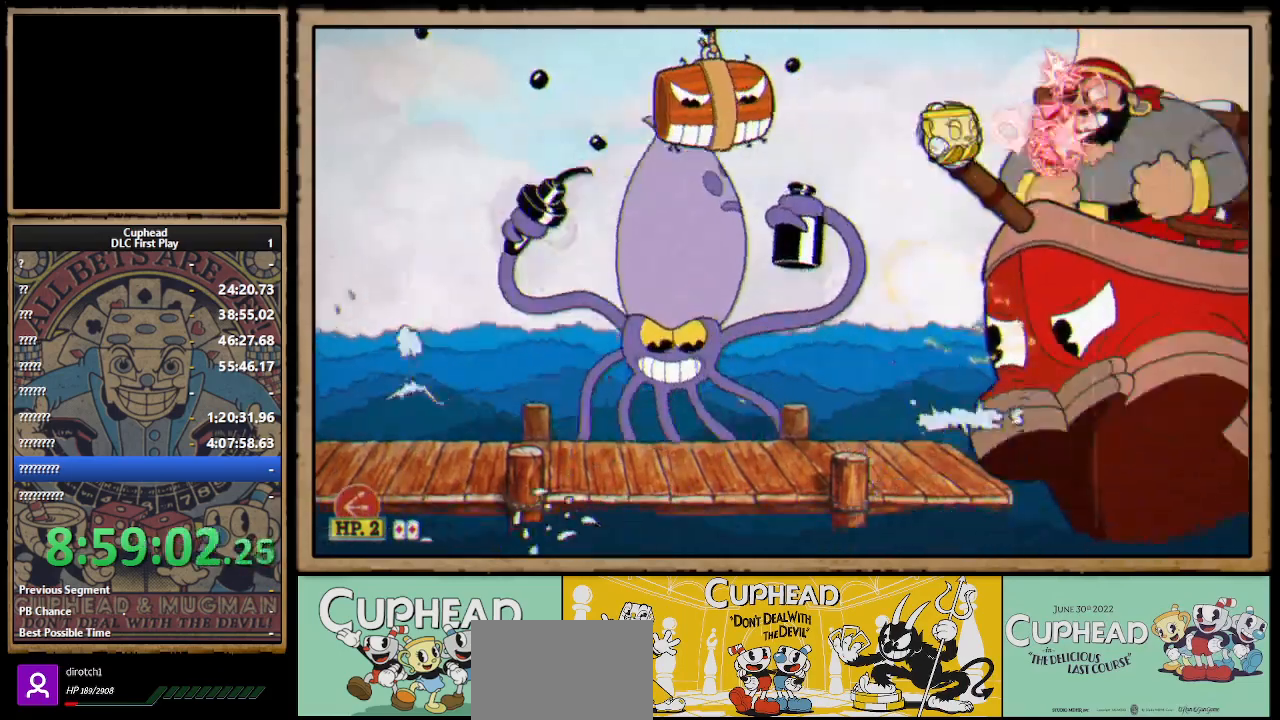
{"buttons": ["X", "L1"], "left_stick": "right", "right_stick": "center", "events": [[33, "Y", "down"], [50, "A", "up"], [83, "L1", "down"], [100, "Y", "up"], [183, "L1", "up"], [417, "L1", "down"]]}
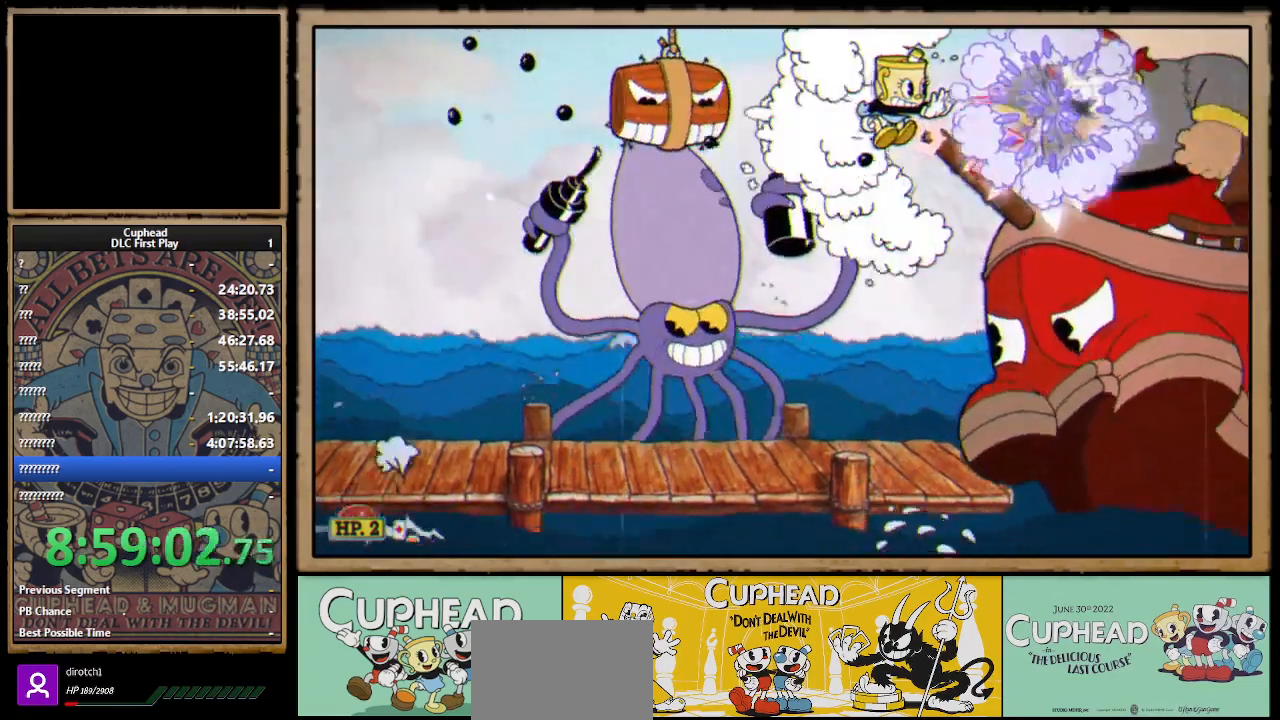
{"buttons": ["X"], "left_stick": "up-right", "right_stick": "center", "events": [[33, "L1", "up"], [100, "left_stick", "up-right"], [417, "L1", "down"], [483, "L1", "up"]]}
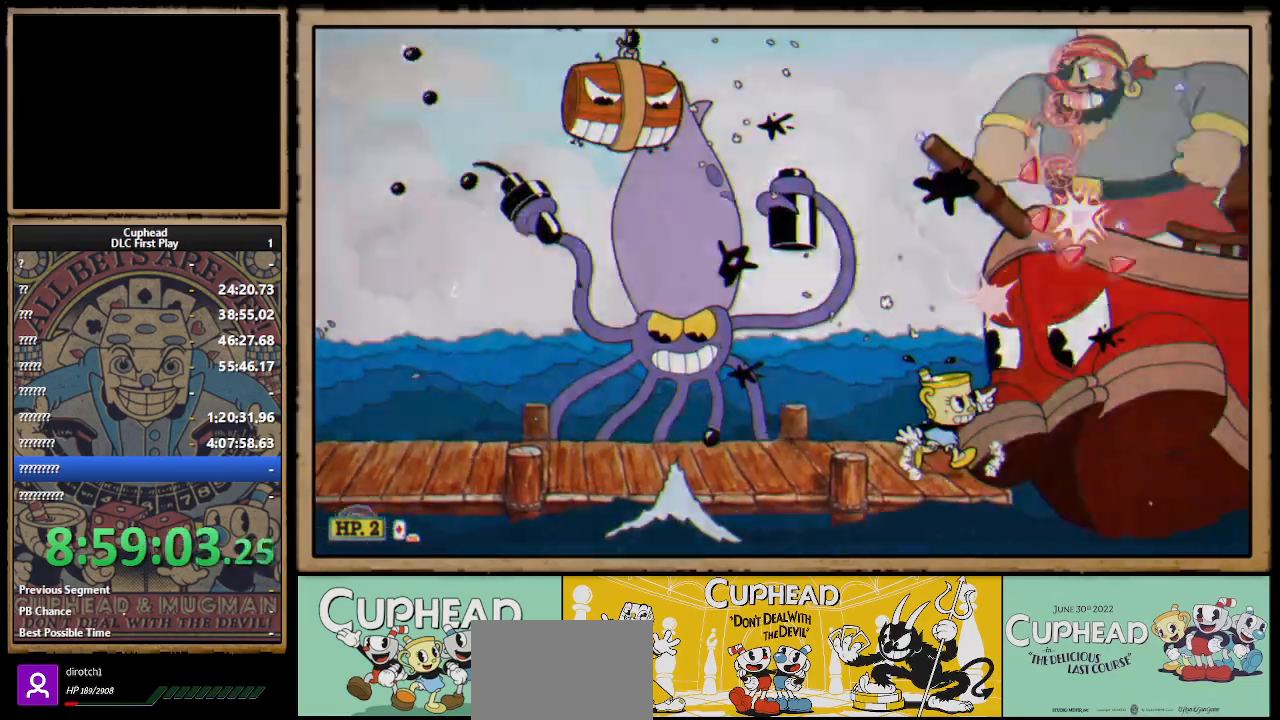
{"buttons": ["A", "X"], "left_stick": "up-right", "right_stick": "center", "events": [[33, "A", "down"], [50, "L1", "down"], [117, "L1", "up"], [200, "A", "up"], [317, "A", "down"]]}
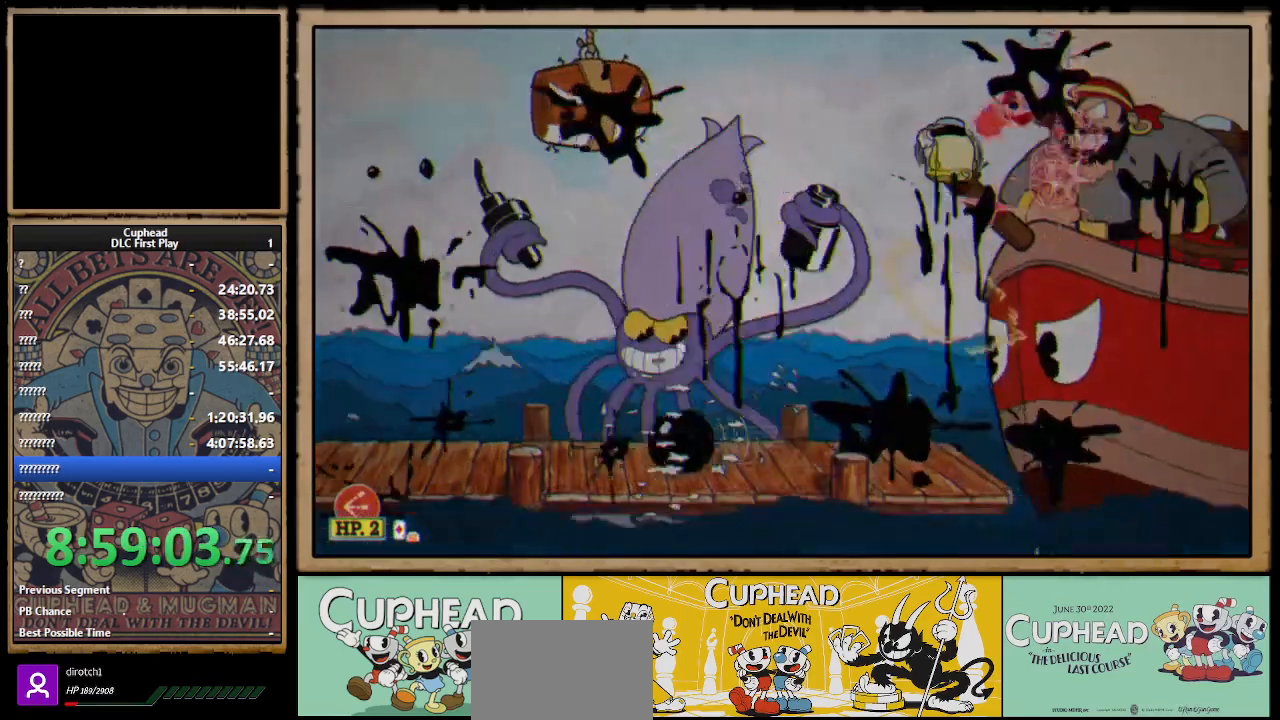
{"buttons": ["X"], "left_stick": "right", "right_stick": "center", "events": [[217, "left_stick", "right"], [267, "Y", "down"], [283, "A", "up"], [317, "L1", "down"], [367, "Y", "up"], [433, "L1", "up"]]}
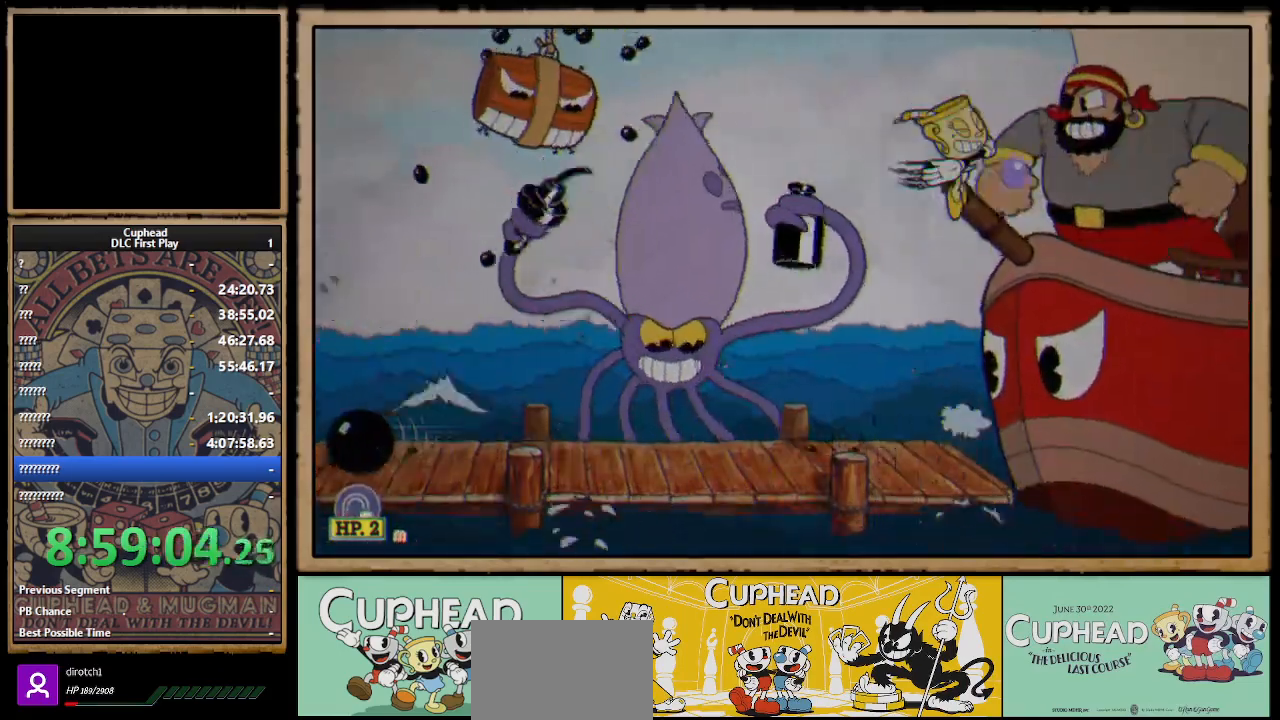
{"buttons": ["X"], "left_stick": "up-right", "right_stick": "center", "events": [[167, "L1", "down"], [283, "L1", "up"], [317, "left_stick", "up-right"]]}
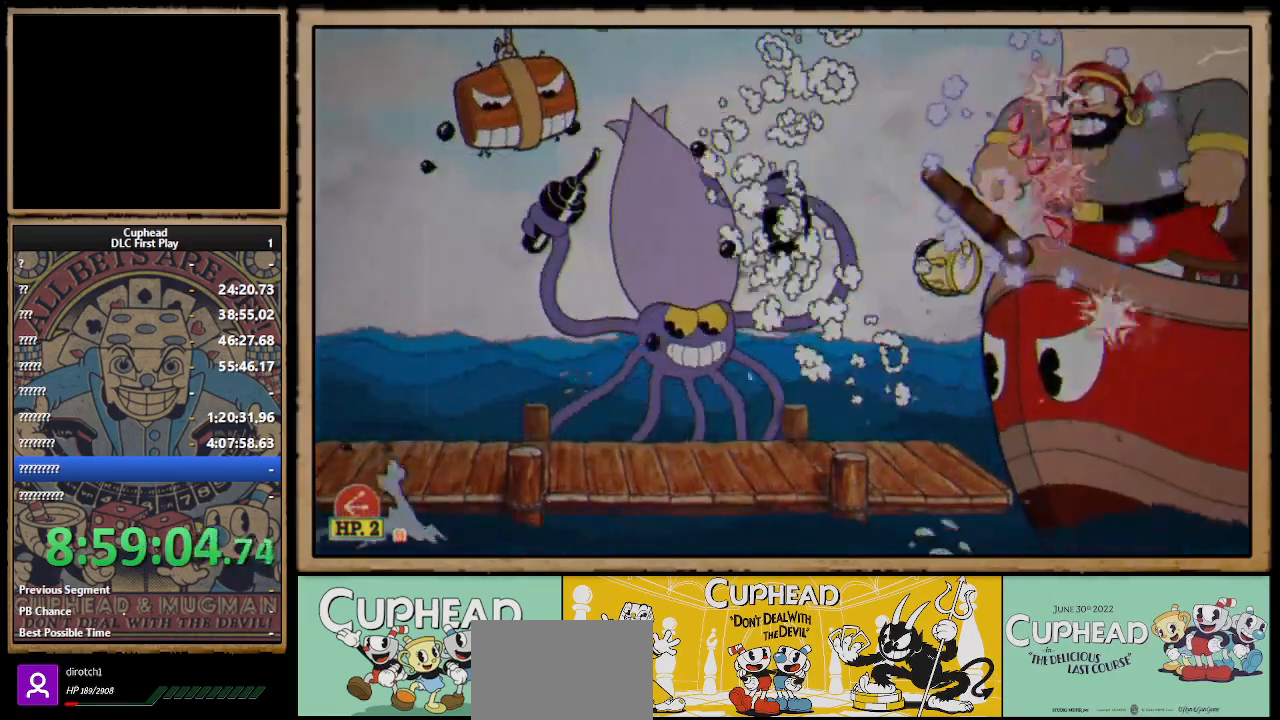
{"buttons": ["A", "X"], "left_stick": "up-right", "right_stick": "center", "events": [[117, "L1", "down"], [200, "L1", "up"], [250, "A", "down"], [250, "L1", "down"], [300, "L1", "up"]]}
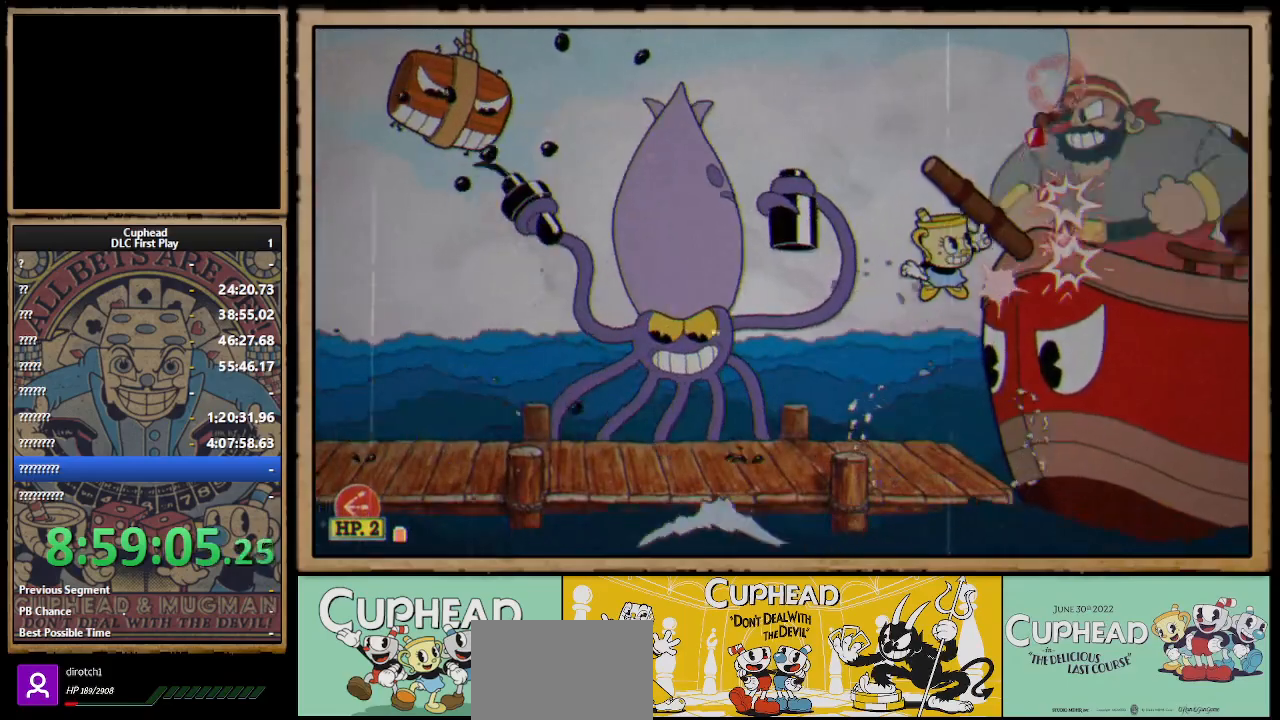
{"buttons": ["X"], "left_stick": "up-right", "right_stick": "center", "events": [[50, "A", "up"], [233, "A", "down"], [383, "A", "up"]]}
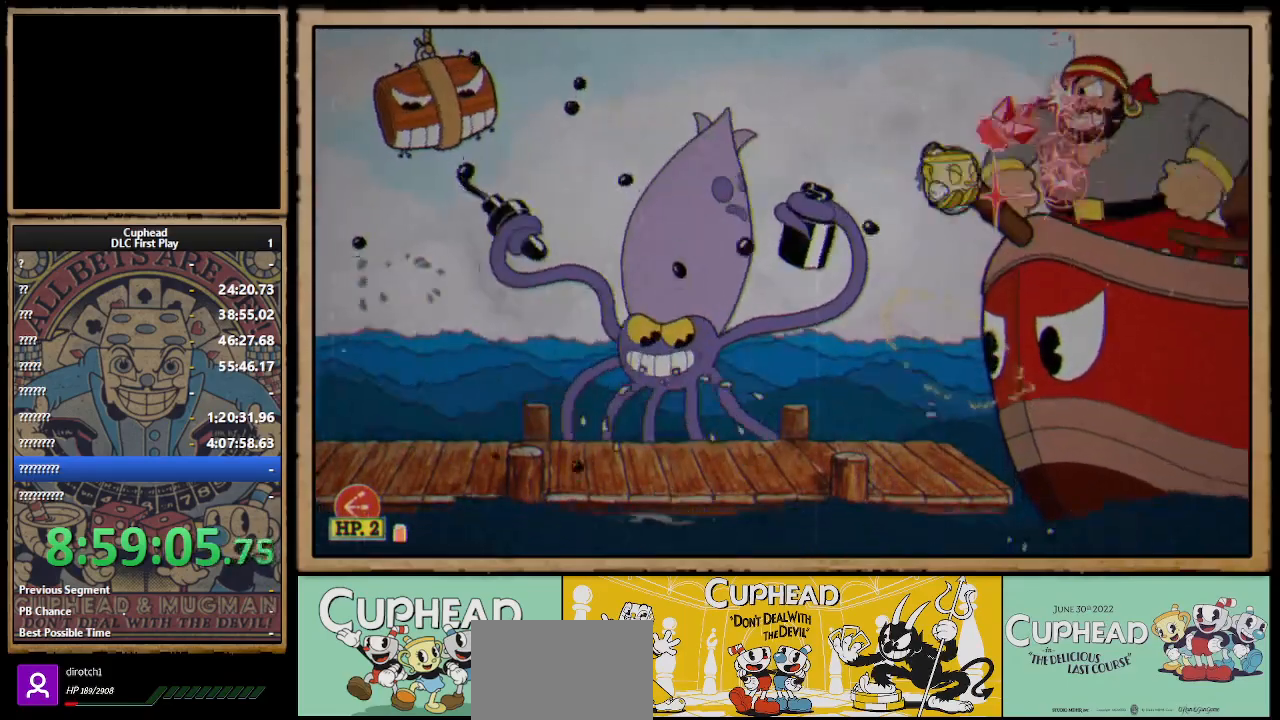
{"buttons": ["A", "X"], "left_stick": "up-right", "right_stick": "center", "events": [[417, "A", "down"]]}
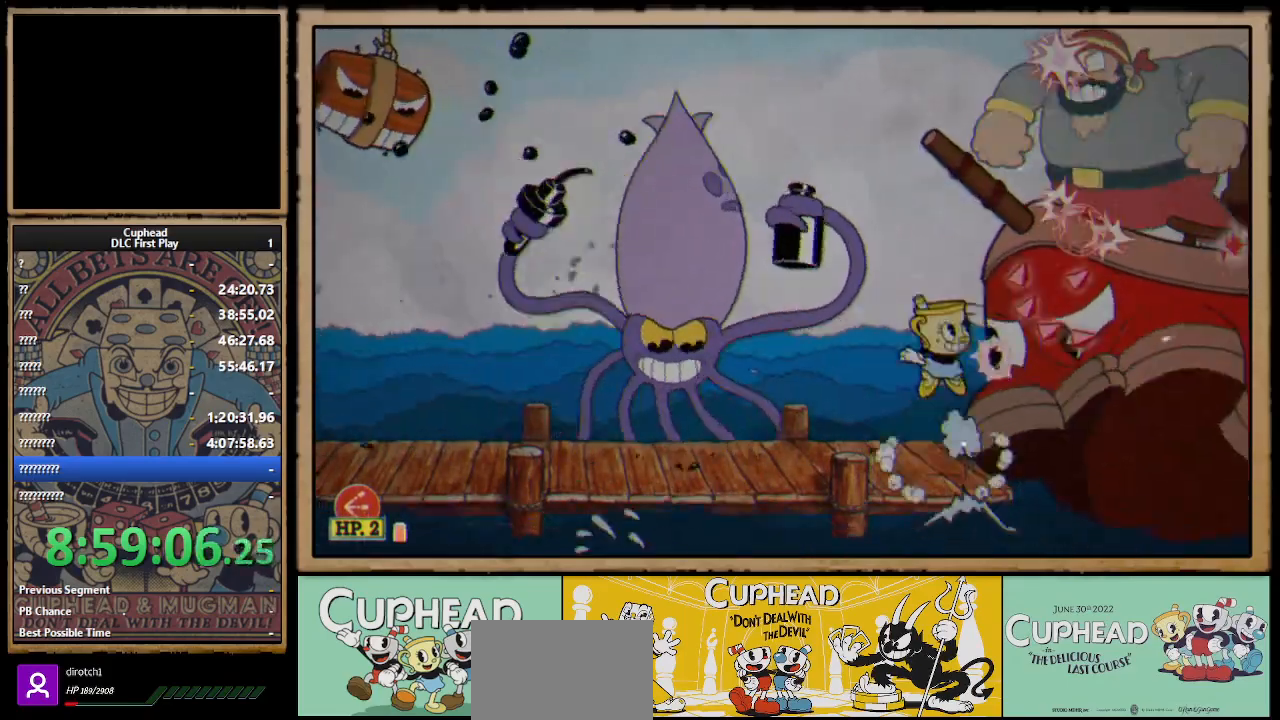
{"buttons": ["X"], "left_stick": "up-right", "right_stick": "center", "events": [[167, "A", "up"]]}
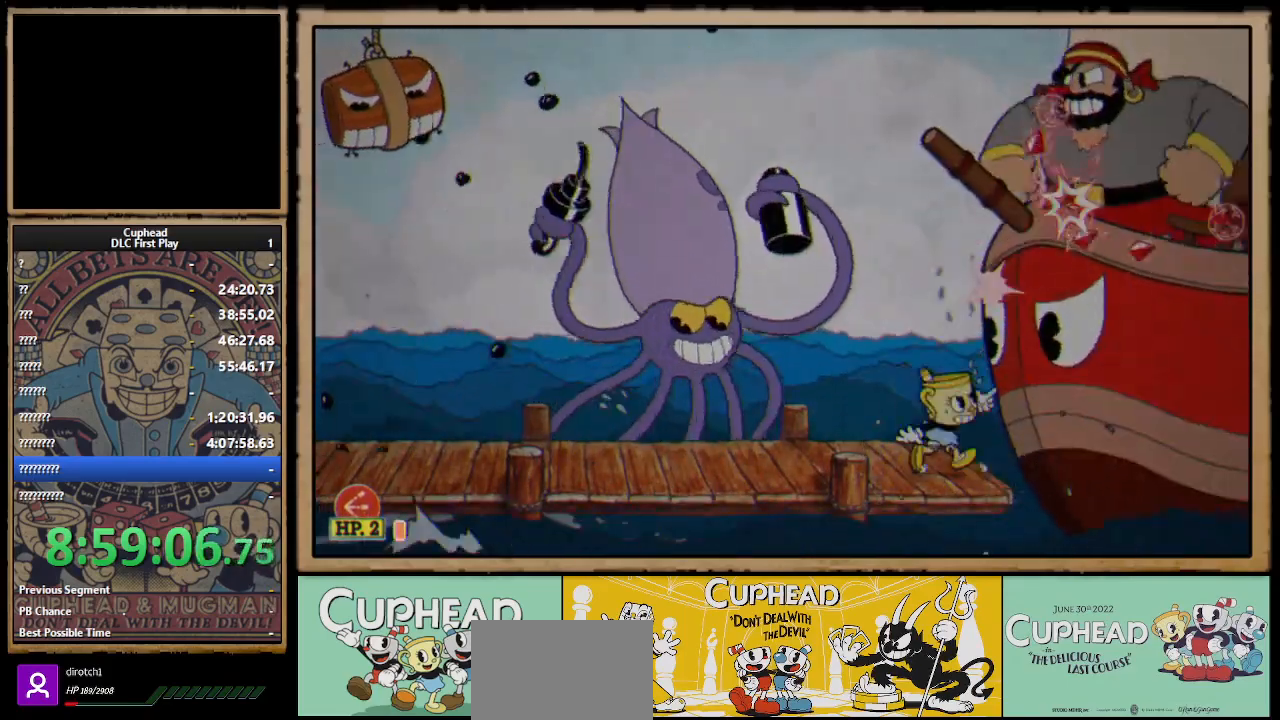
{"buttons": ["A", "X"], "left_stick": "up-right", "right_stick": "center", "events": [[17, "A", "down"], [283, "A", "up"], [500, "A", "down"]]}